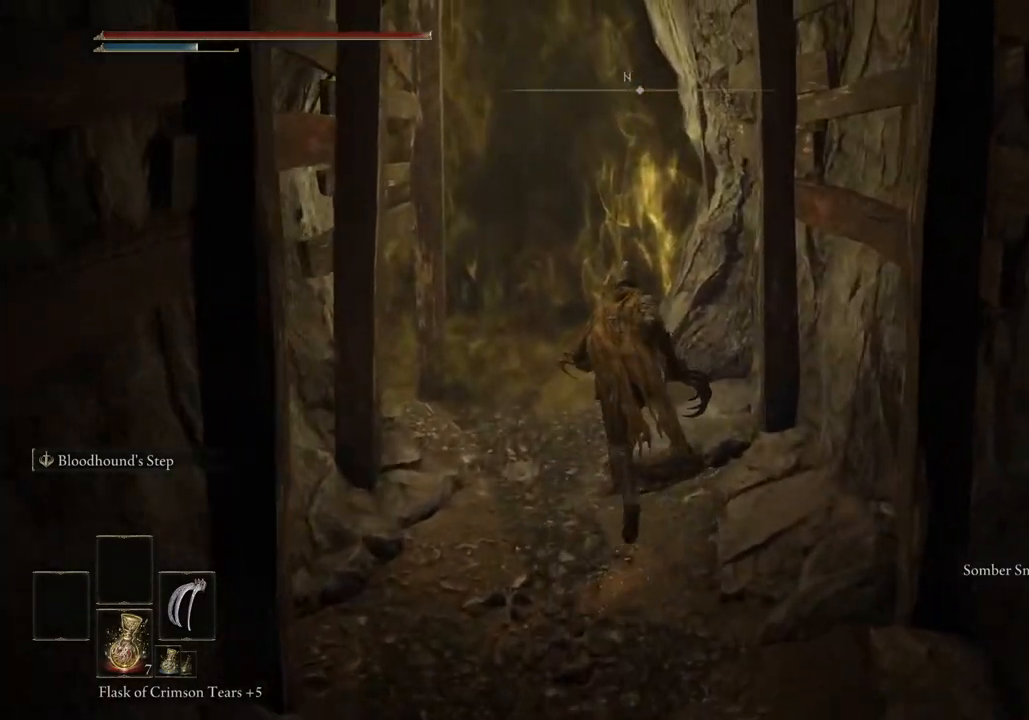
Gameplay with a controller (PlayStation layout); each line is a JSON object with the inputs held at the frame after it (dt_ms = milliseconds from this image to that frame). "events" lists button and stick changes between this image and that frame as [ms after this image, input, new state], when the widget could be followed in between.
{"dt_ms": 500, "buttons": ["CIRCLE"], "left_stick": "up", "right_stick": "center", "events": [[217, "TRIANGLE", "down"], [317, "TRIANGLE", "up"], [417, "TRIANGLE", "down"], [500, "TRIANGLE", "up"]]}
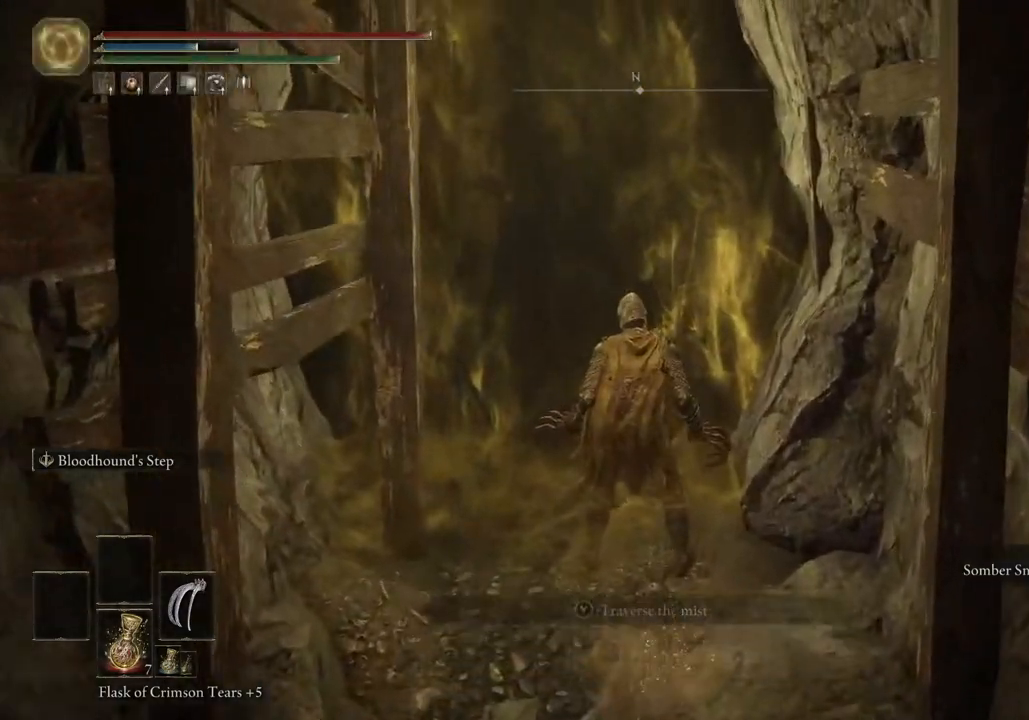
{"dt_ms": 500, "buttons": [], "left_stick": "center", "right_stick": "center", "events": [[117, "CIRCLE", "up"], [217, "left_stick", "center"]]}
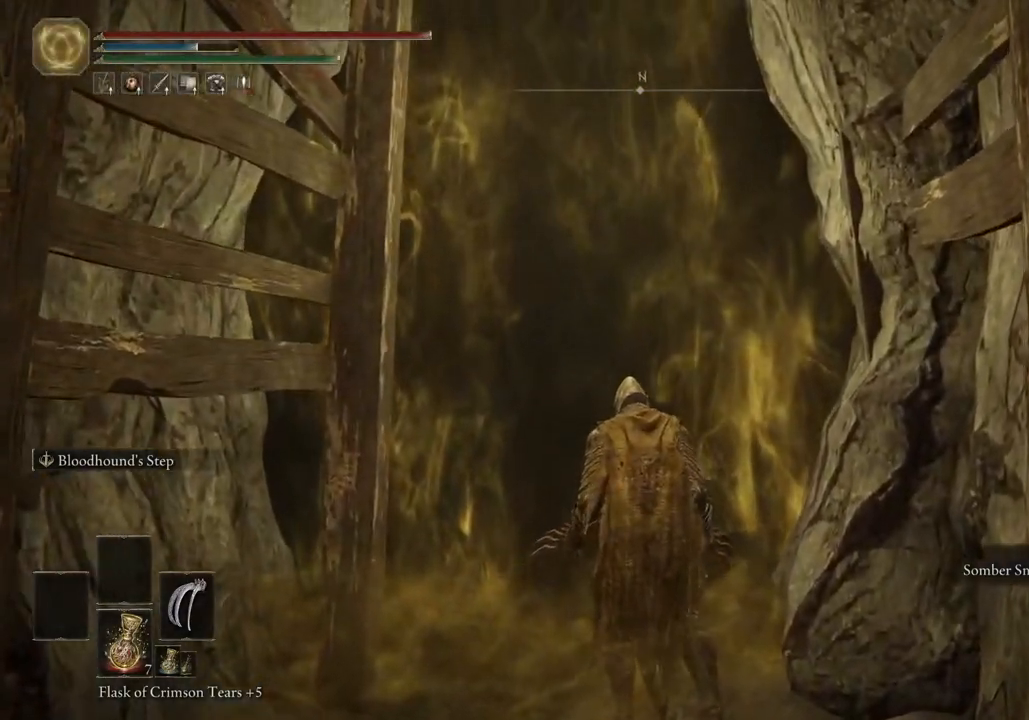
{"dt_ms": 500, "buttons": ["CIRCLE"], "left_stick": "up", "right_stick": "center", "events": [[133, "left_stick", "up"], [317, "CIRCLE", "down"]]}
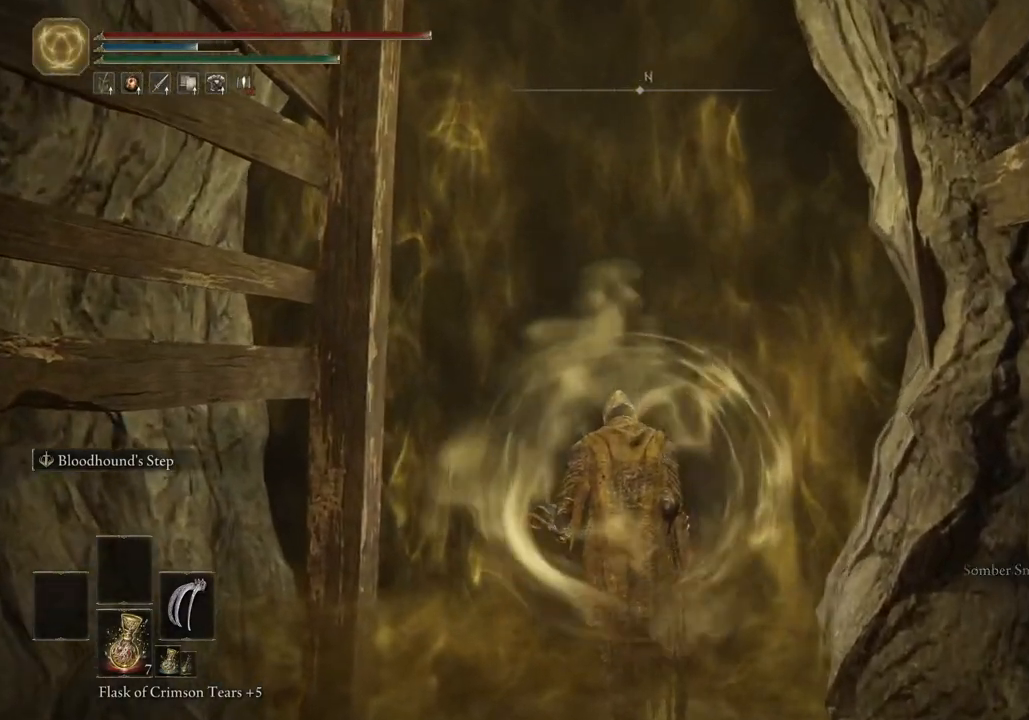
{"dt_ms": 500, "buttons": ["CIRCLE"], "left_stick": "up", "right_stick": "center", "events": []}
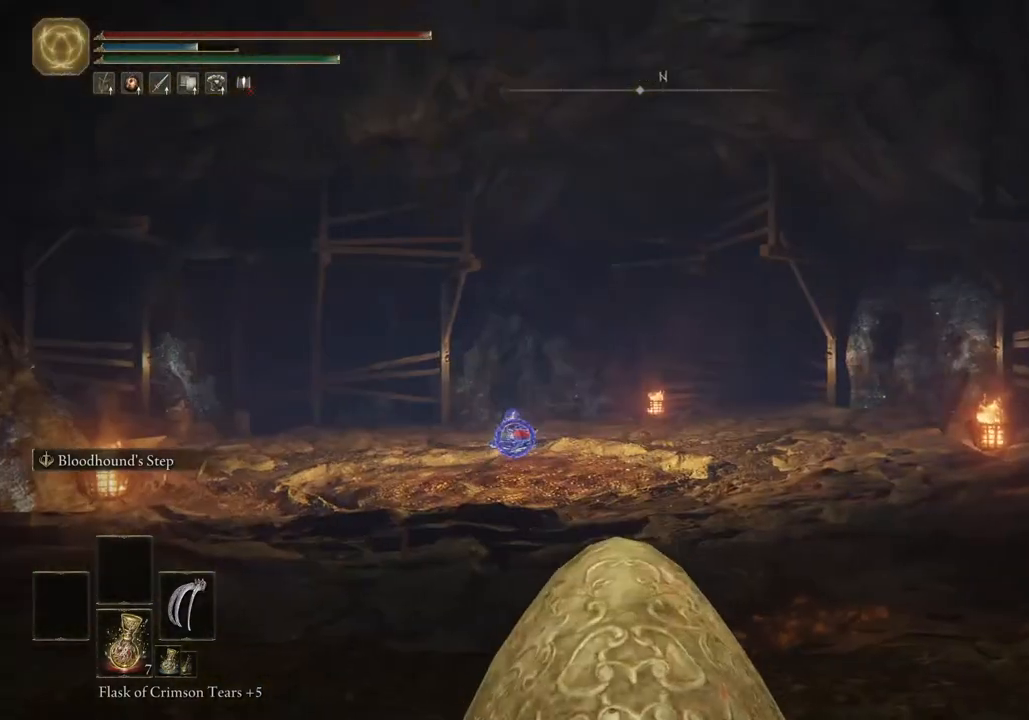
{"dt_ms": 500, "buttons": ["CIRCLE"], "left_stick": "up", "right_stick": "center", "events": []}
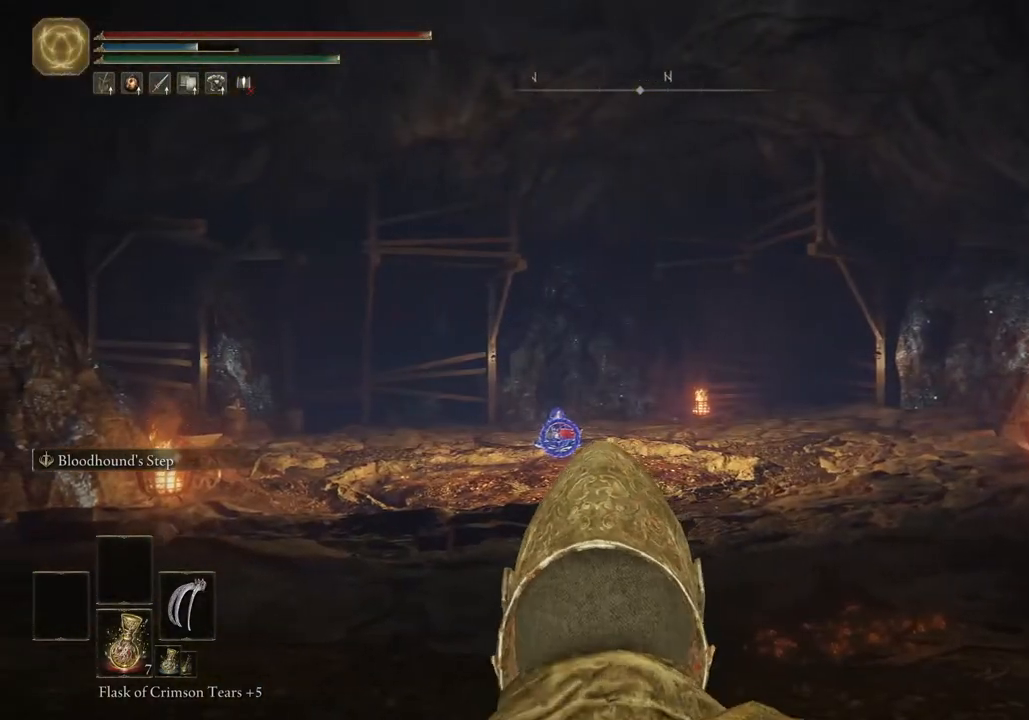
{"dt_ms": 500, "buttons": ["CIRCLE"], "left_stick": "up", "right_stick": "center", "events": []}
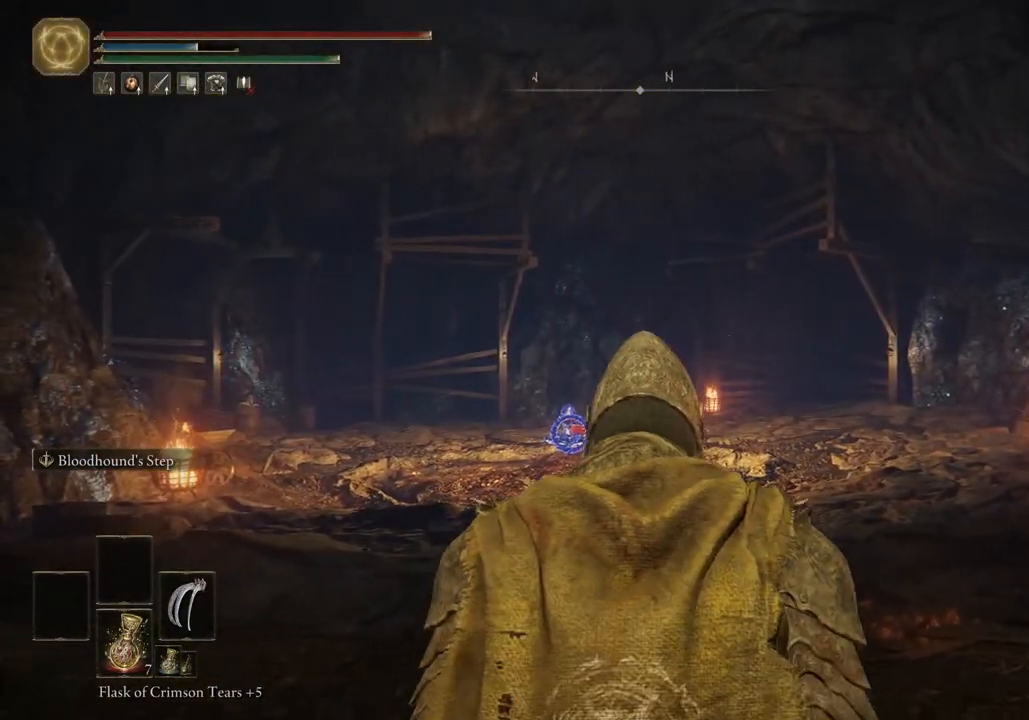
{"dt_ms": 500, "buttons": ["CIRCLE"], "left_stick": "up", "right_stick": "center", "events": []}
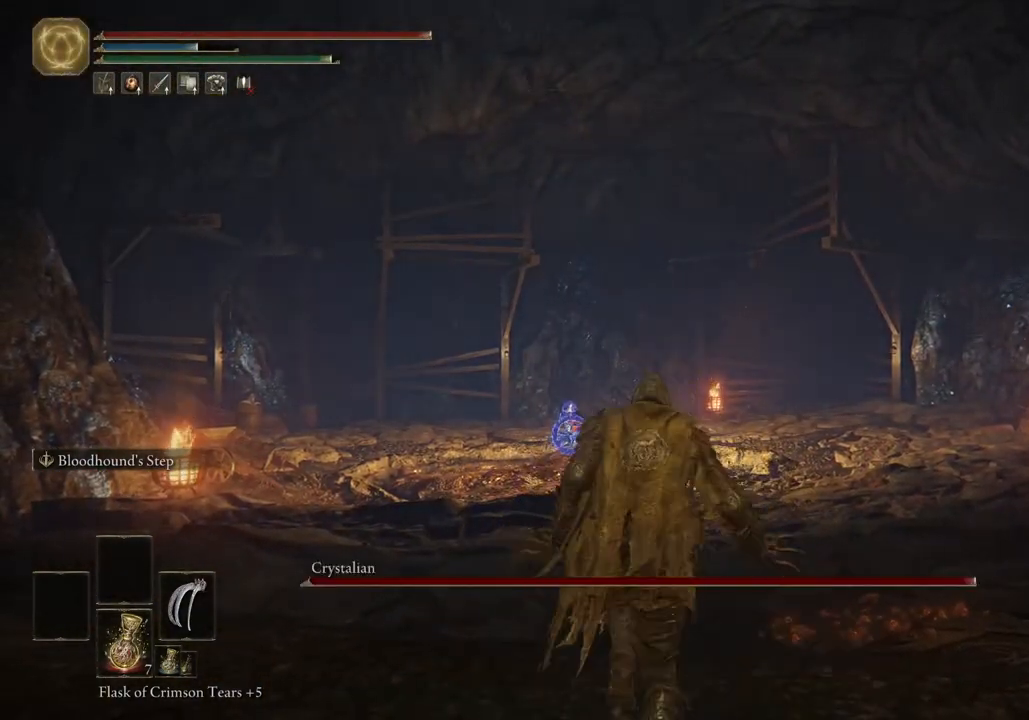
{"dt_ms": 500, "buttons": ["CIRCLE"], "left_stick": "up", "right_stick": "center", "events": []}
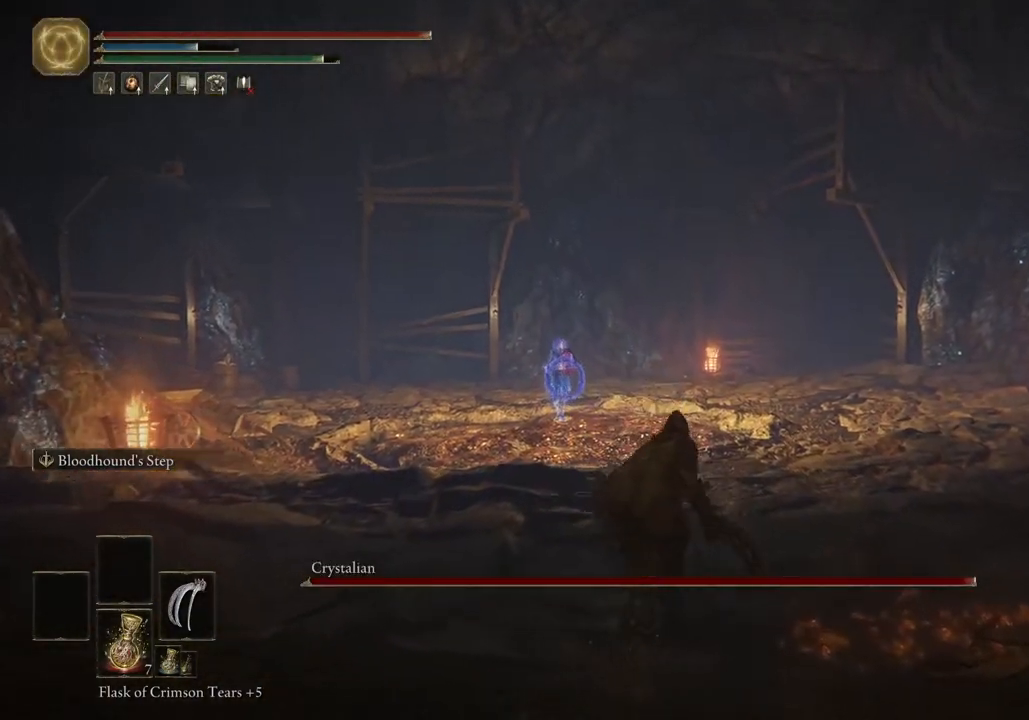
{"dt_ms": 500, "buttons": ["CIRCLE"], "left_stick": "up", "right_stick": "center", "events": []}
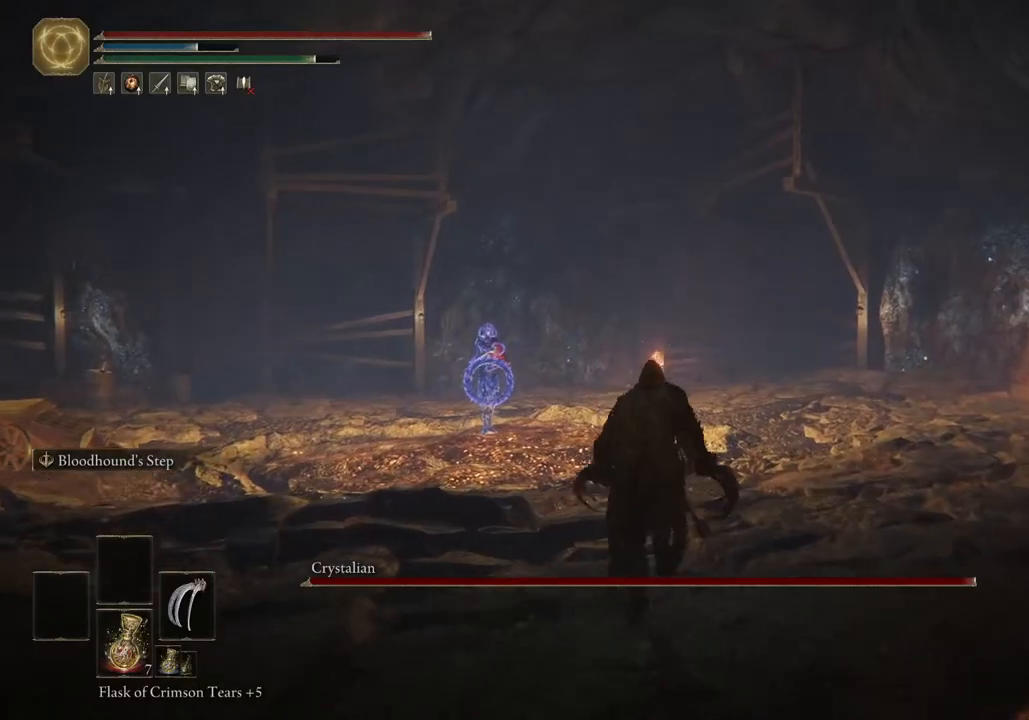
{"dt_ms": 500, "buttons": ["CIRCLE", "R3"], "left_stick": "up", "right_stick": "center", "events": [[433, "R3", "down"]]}
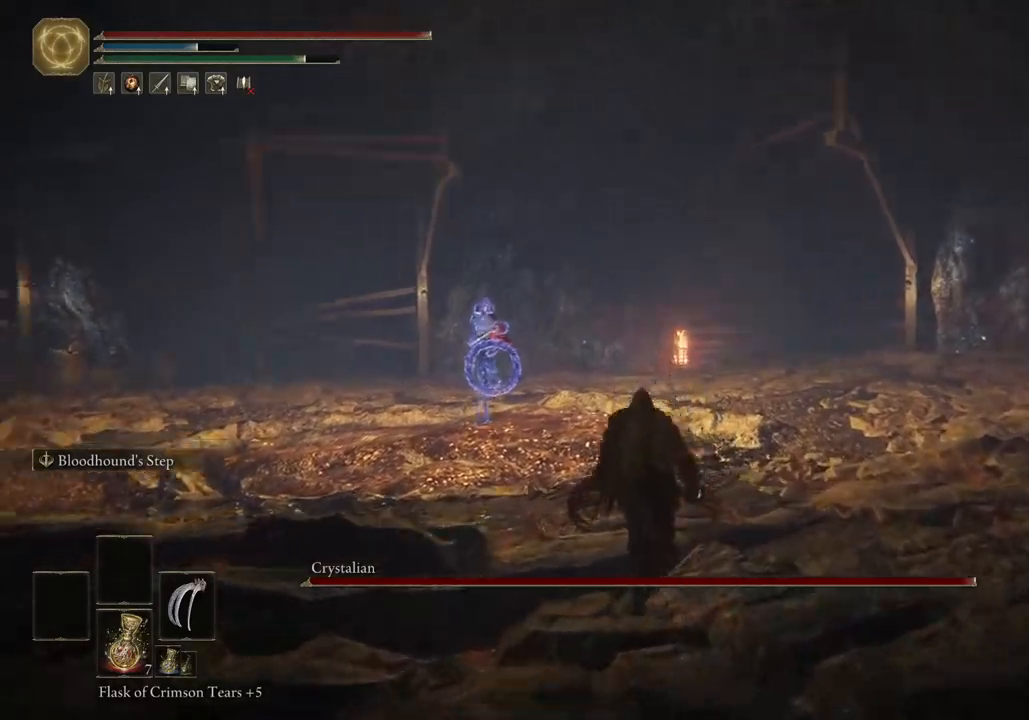
{"dt_ms": 500, "buttons": ["CIRCLE"], "left_stick": "up", "right_stick": "center", "events": [[100, "R3", "up"], [117, "right_stick", "left"], [283, "right_stick", "center"]]}
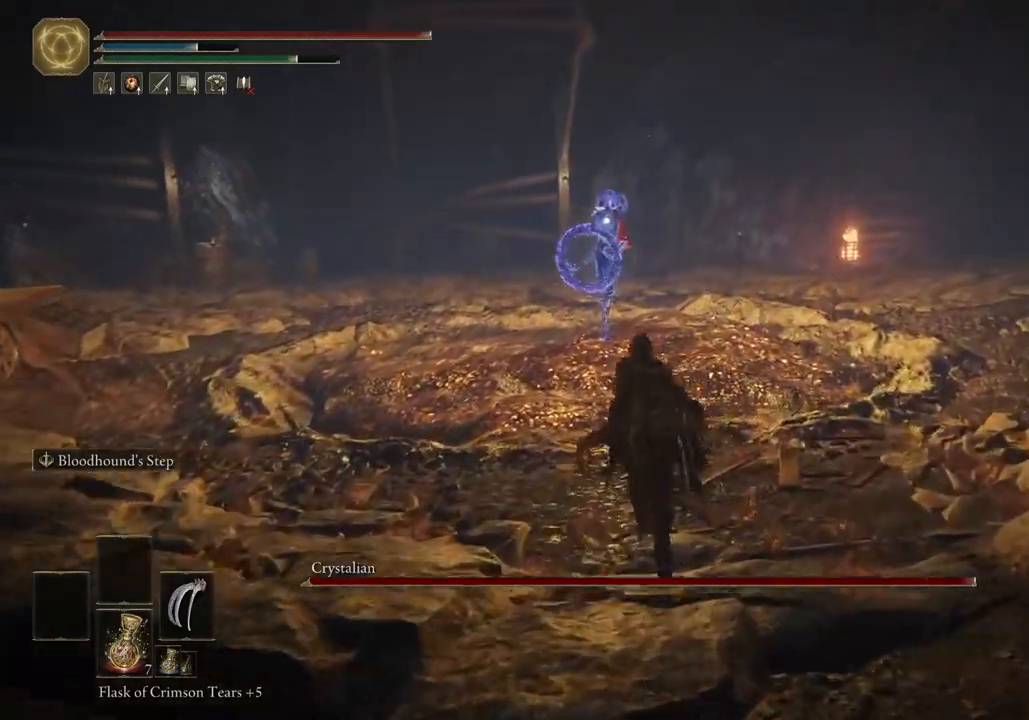
{"dt_ms": 500, "buttons": ["CIRCLE"], "left_stick": "up-right", "right_stick": "center", "events": [[417, "left_stick", "up-right"]]}
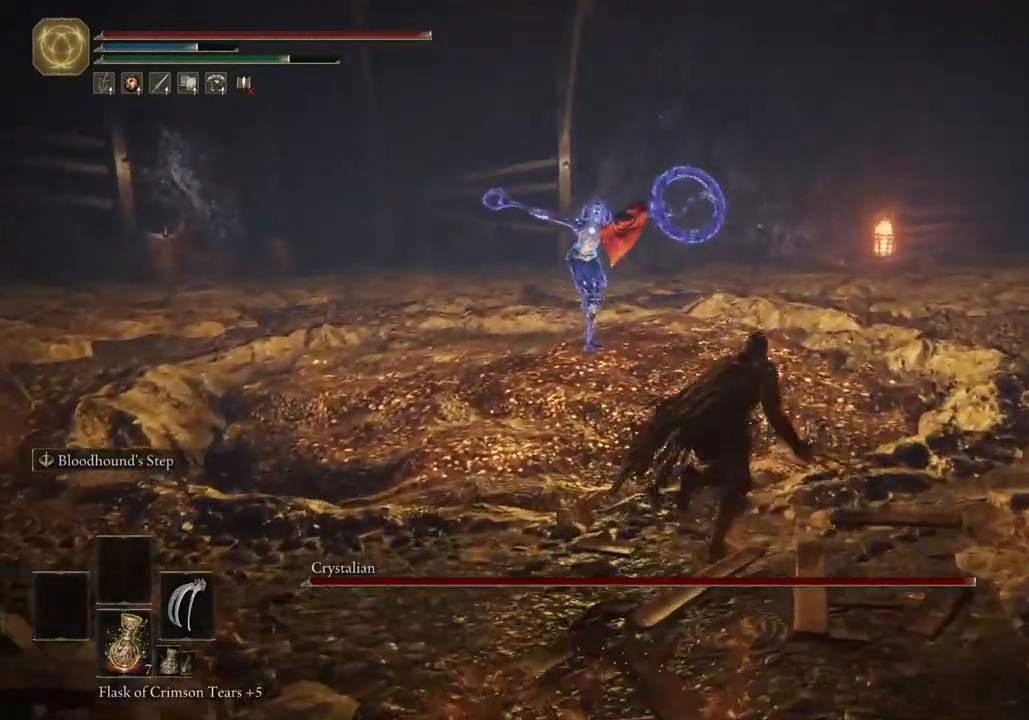
{"dt_ms": 500, "buttons": ["CIRCLE"], "left_stick": "right", "right_stick": "center", "events": [[117, "left_stick", "right"]]}
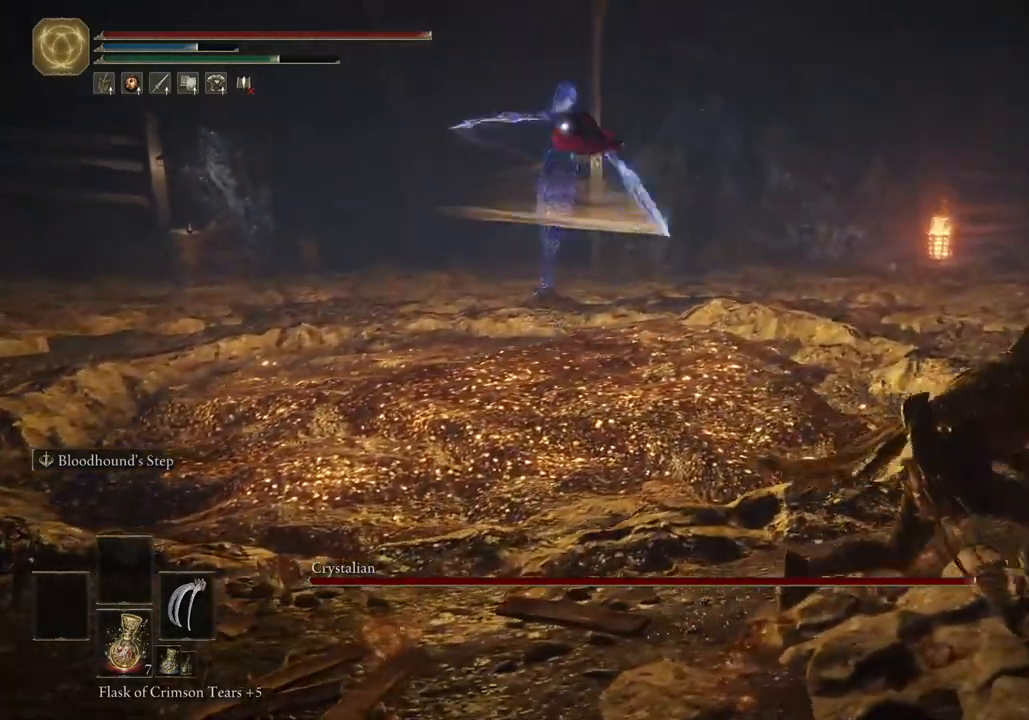
{"dt_ms": 500, "buttons": ["CIRCLE"], "left_stick": "down-right", "right_stick": "left", "events": [[217, "right_stick", "left"], [317, "left_stick", "down-right"]]}
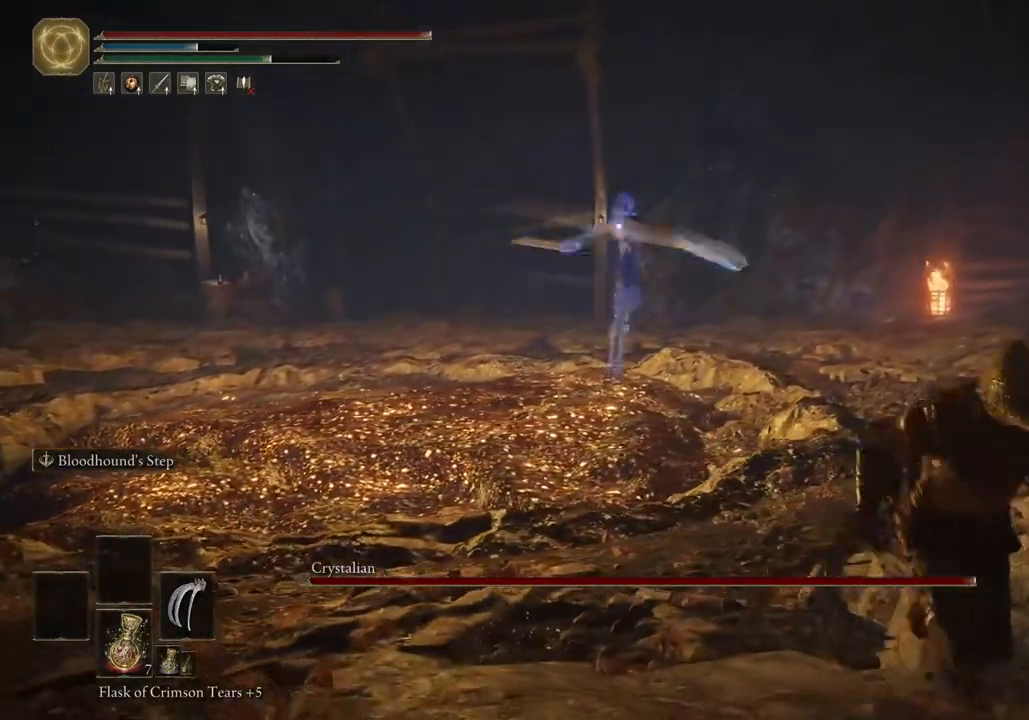
{"dt_ms": 500, "buttons": ["CIRCLE"], "left_stick": "down", "right_stick": "center", "events": [[50, "left_stick", "down"], [400, "right_stick", "center"]]}
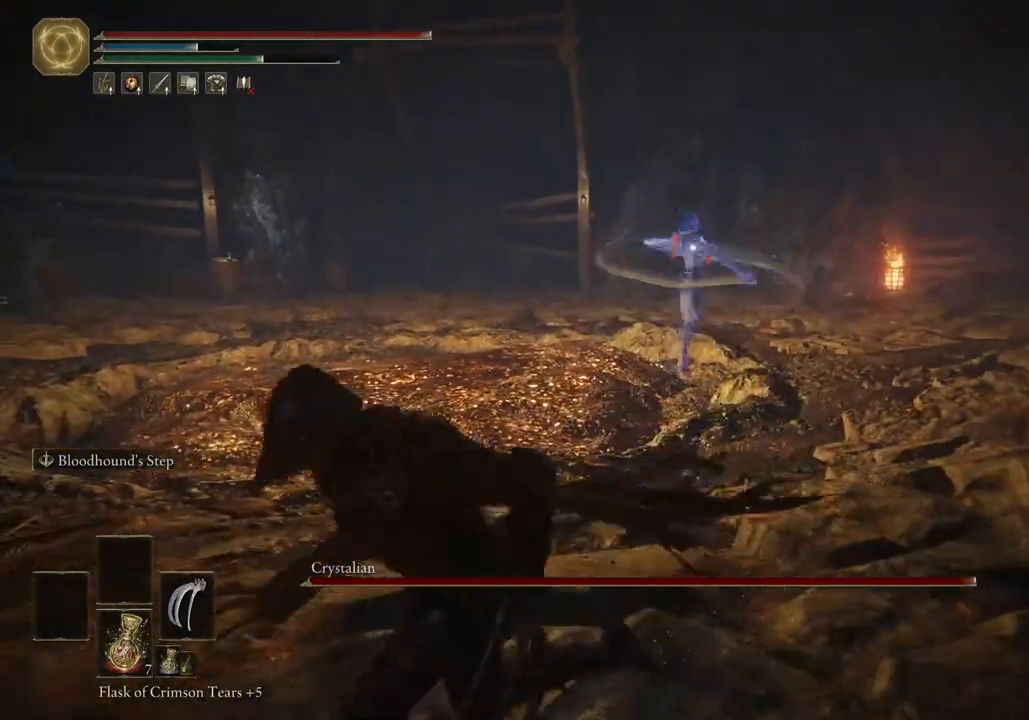
{"dt_ms": 1000, "buttons": ["CIRCLE"], "left_stick": "up", "right_stick": "left"}
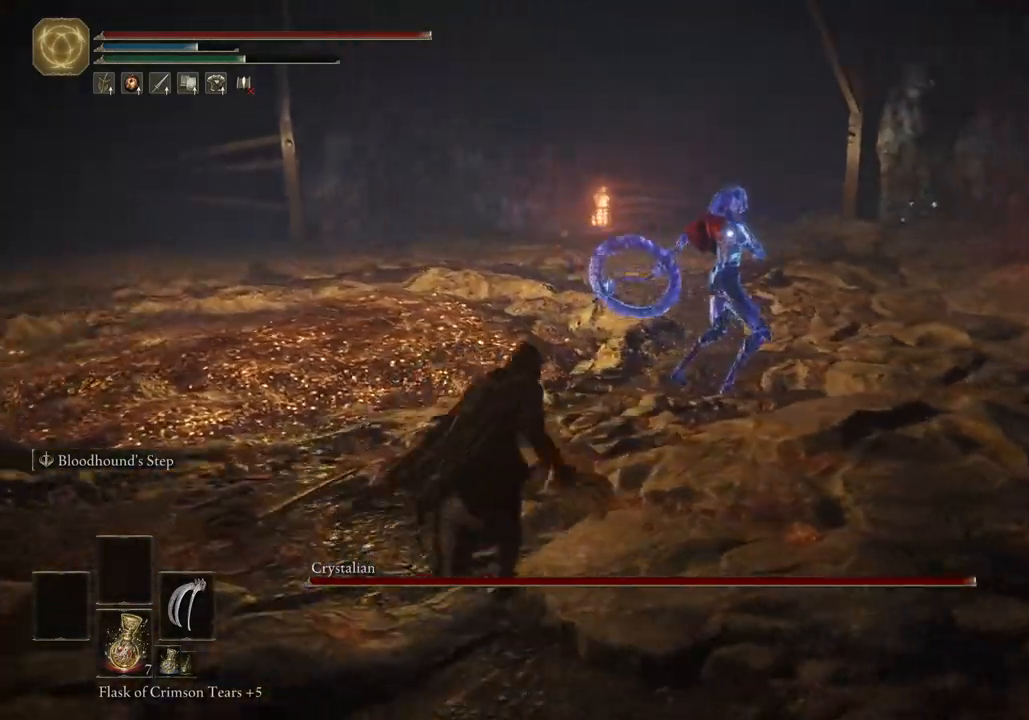
{"dt_ms": 500, "buttons": [], "left_stick": "up", "right_stick": "left", "events": [[167, "R1", "down"], [283, "R1", "up"], [300, "CIRCLE", "up"]]}
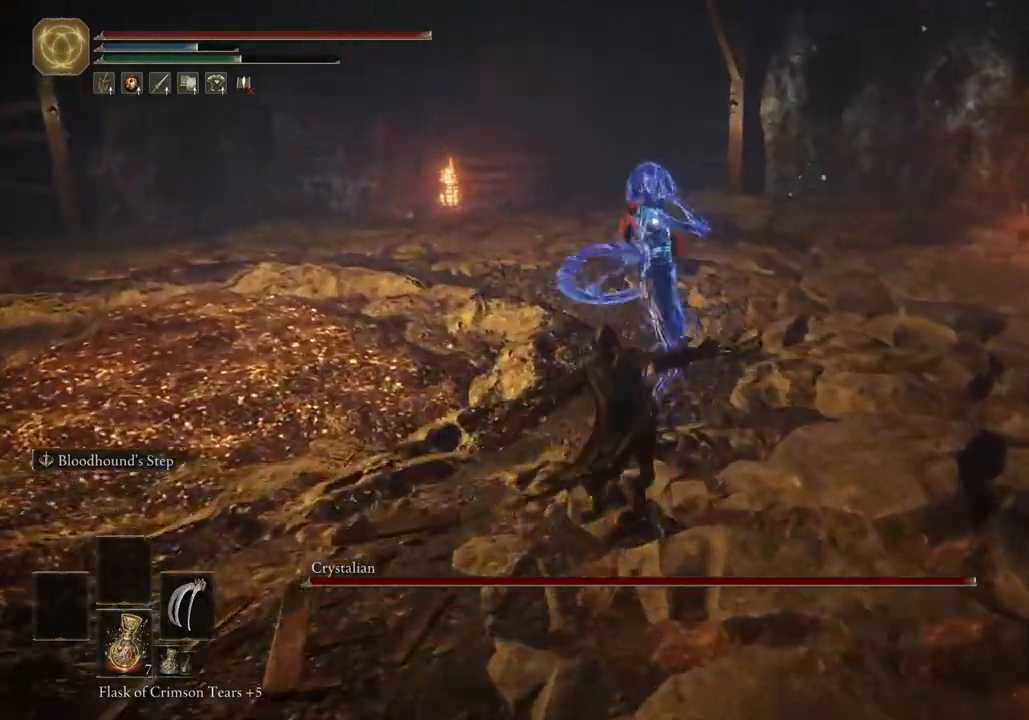
{"dt_ms": 500, "buttons": ["CIRCLE"], "left_stick": "up", "right_stick": "down-left", "events": [[367, "right_stick", "down-left"], [400, "CIRCLE", "down"]]}
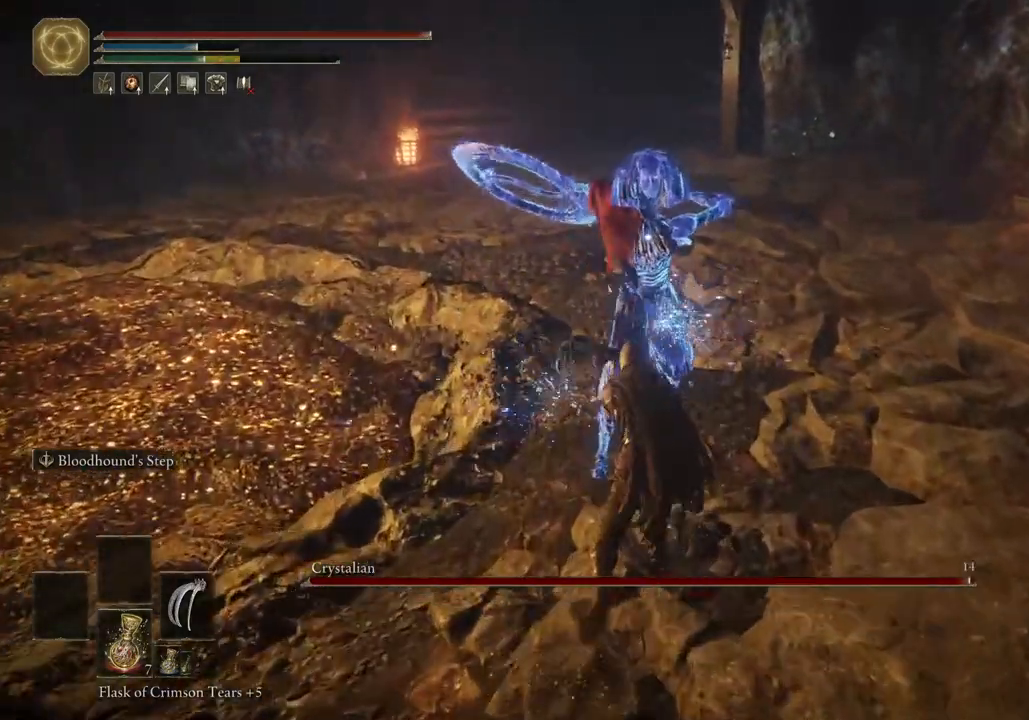
{"dt_ms": 500, "buttons": [], "left_stick": "up", "right_stick": "left", "events": [[17, "CIRCLE", "up"], [17, "right_stick", "left"], [100, "CIRCLE", "down"], [183, "CIRCLE", "up"], [267, "CIRCLE", "down"], [383, "CIRCLE", "up"]]}
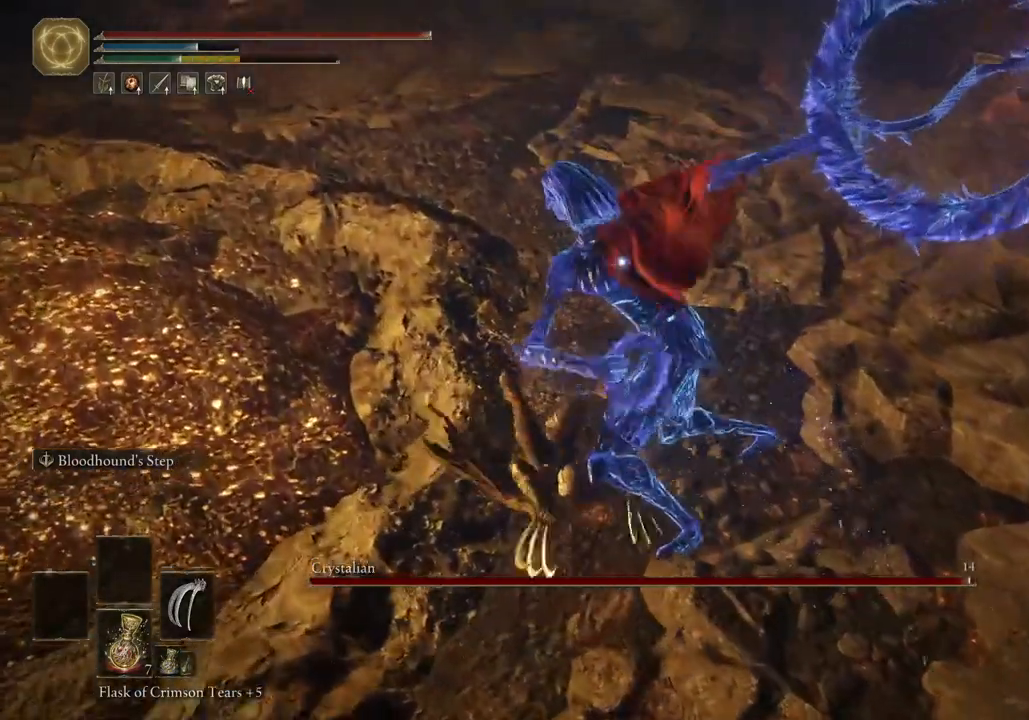
{"dt_ms": 500, "buttons": [], "left_stick": "left", "right_stick": "center", "events": [[167, "left_stick", "up-left"], [400, "left_stick", "left"], [400, "right_stick", "center"]]}
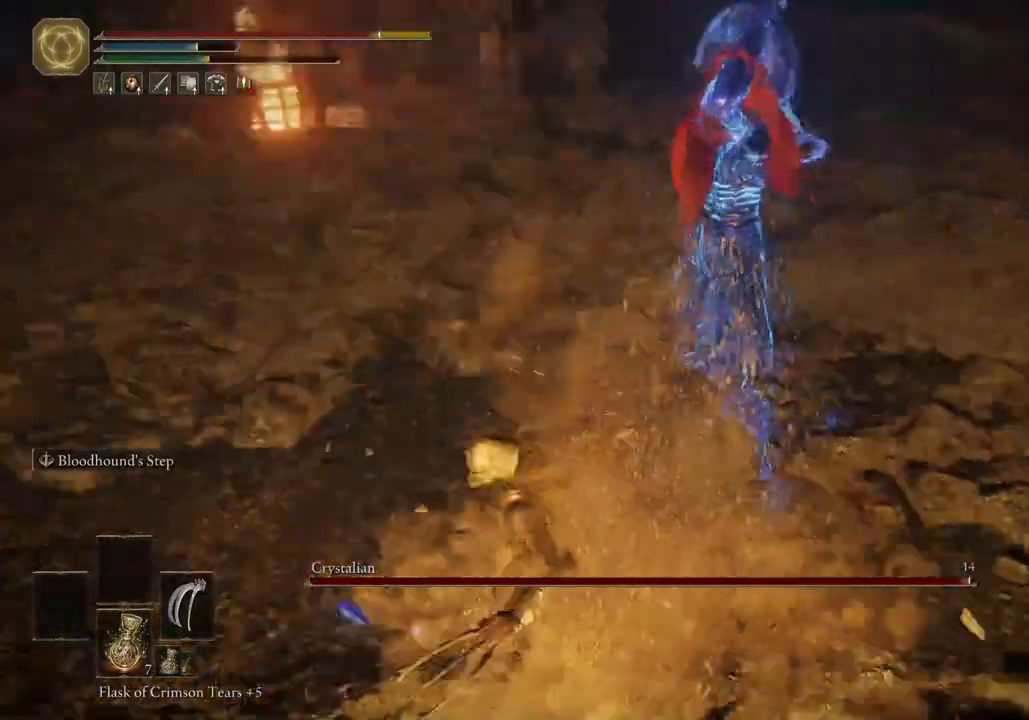
{"dt_ms": 500, "buttons": ["CIRCLE"], "left_stick": "down", "right_stick": "center", "events": [[183, "left_stick", "down"], [417, "CROSS", "down"], [450, "CROSS", "up"], [500, "CIRCLE", "down"]]}
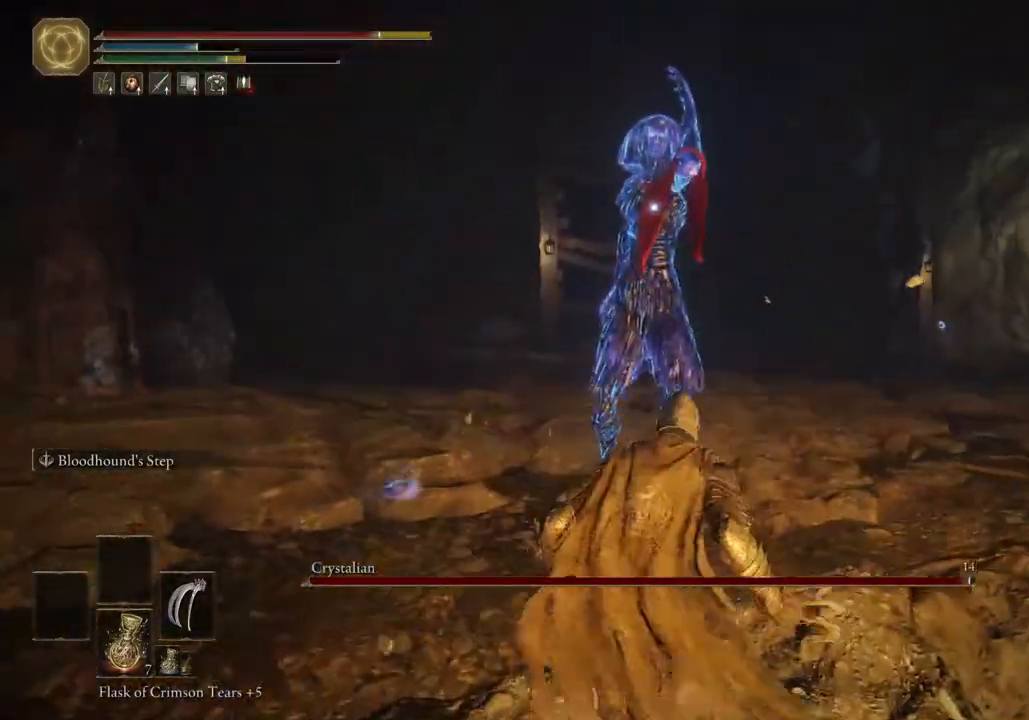
{"dt_ms": 500, "buttons": [], "left_stick": "down", "right_stick": "center", "events": [[167, "CIRCLE", "up"]]}
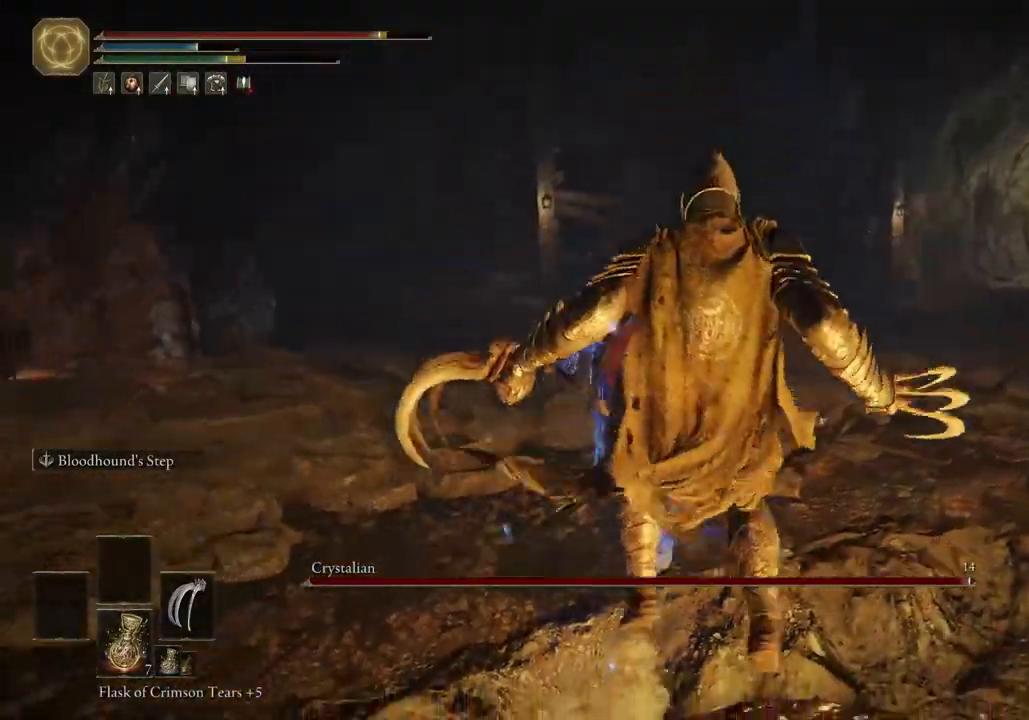
{"dt_ms": 500, "buttons": ["CIRCLE"], "left_stick": "up", "right_stick": "down", "events": [[233, "left_stick", "up"], [300, "CIRCLE", "down"], [450, "right_stick", "down"]]}
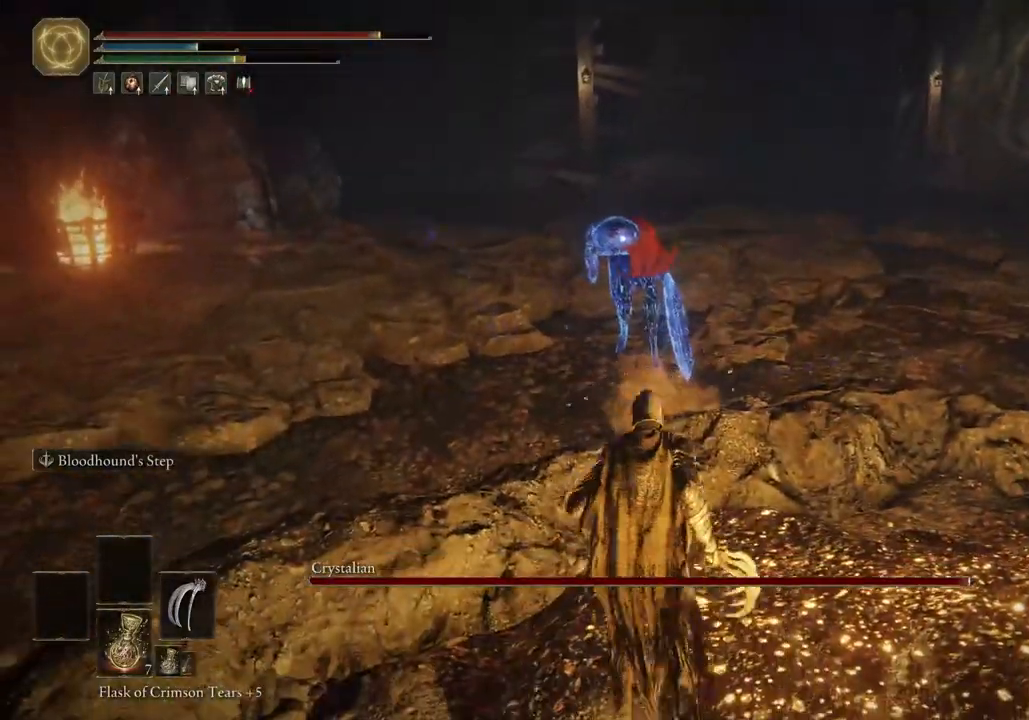
{"dt_ms": 500, "buttons": ["R2"], "left_stick": "up", "right_stick": "down-left", "events": [[200, "CROSS", "down"], [300, "CIRCLE", "up"], [317, "CROSS", "up"], [367, "R2", "down"], [500, "right_stick", "down-left"]]}
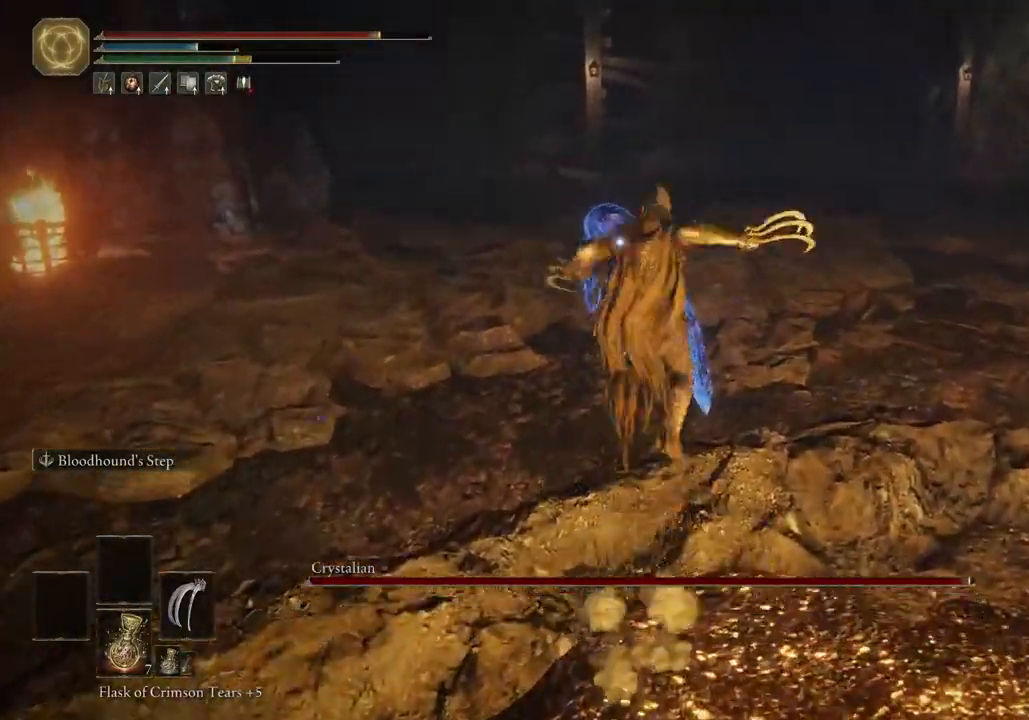
{"dt_ms": 500, "buttons": ["R2"], "left_stick": "up", "right_stick": "down-left", "events": []}
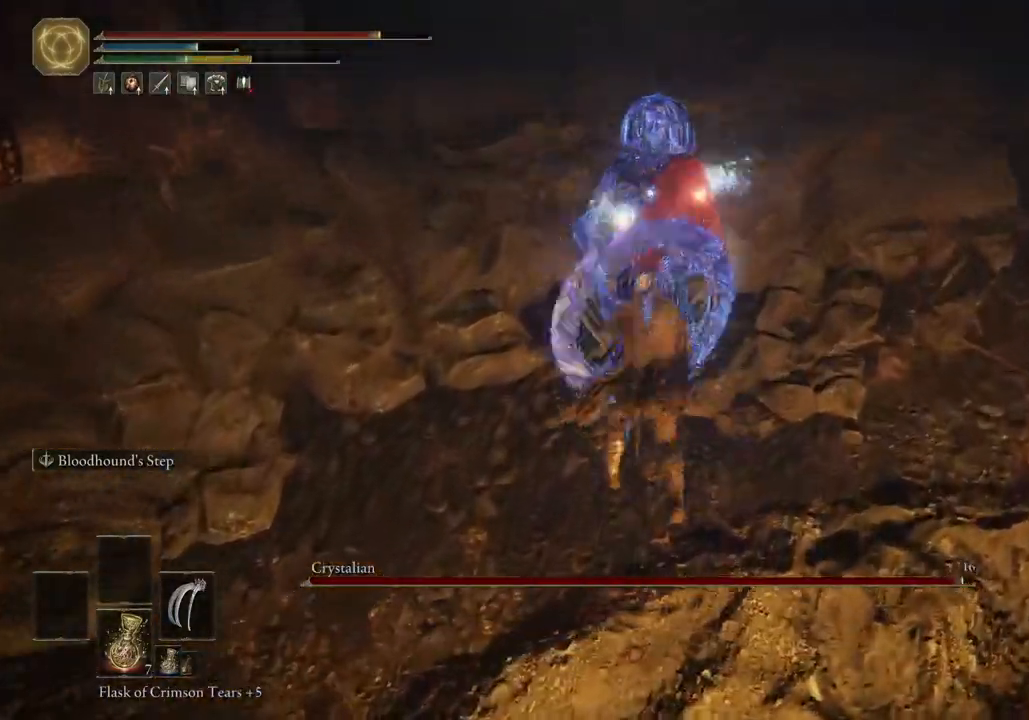
{"dt_ms": 500, "buttons": [], "left_stick": "up", "right_stick": "center", "events": [[117, "R2", "up"], [183, "right_stick", "center"]]}
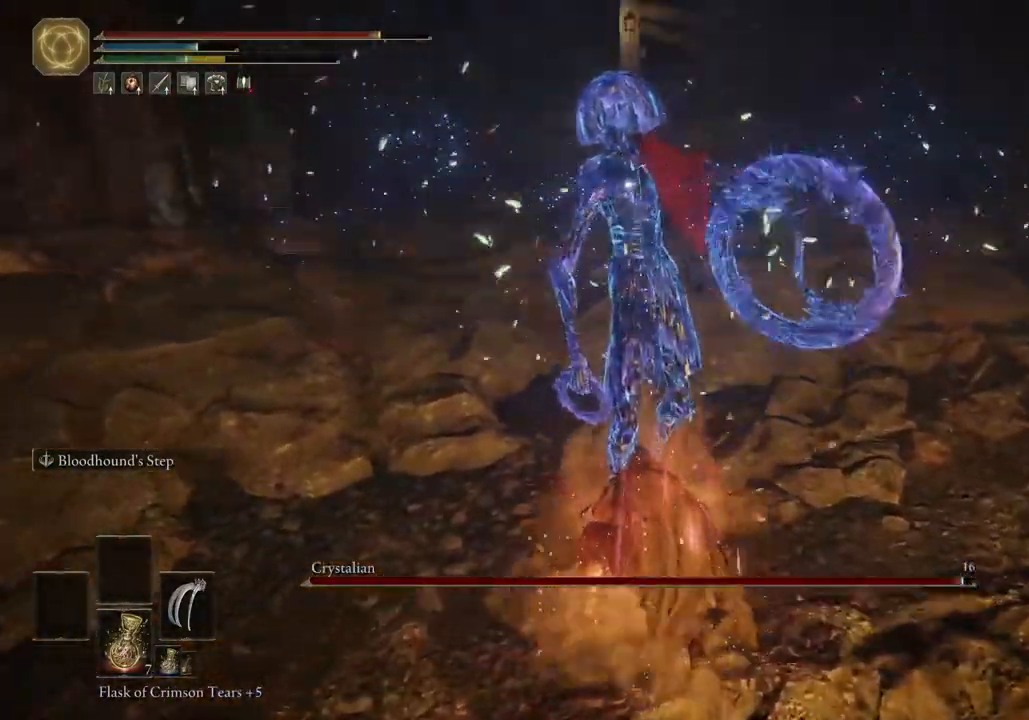
{"dt_ms": 500, "buttons": [], "left_stick": "down-left", "right_stick": "center", "events": [[50, "left_stick", "right"], [117, "left_stick", "down-left"]]}
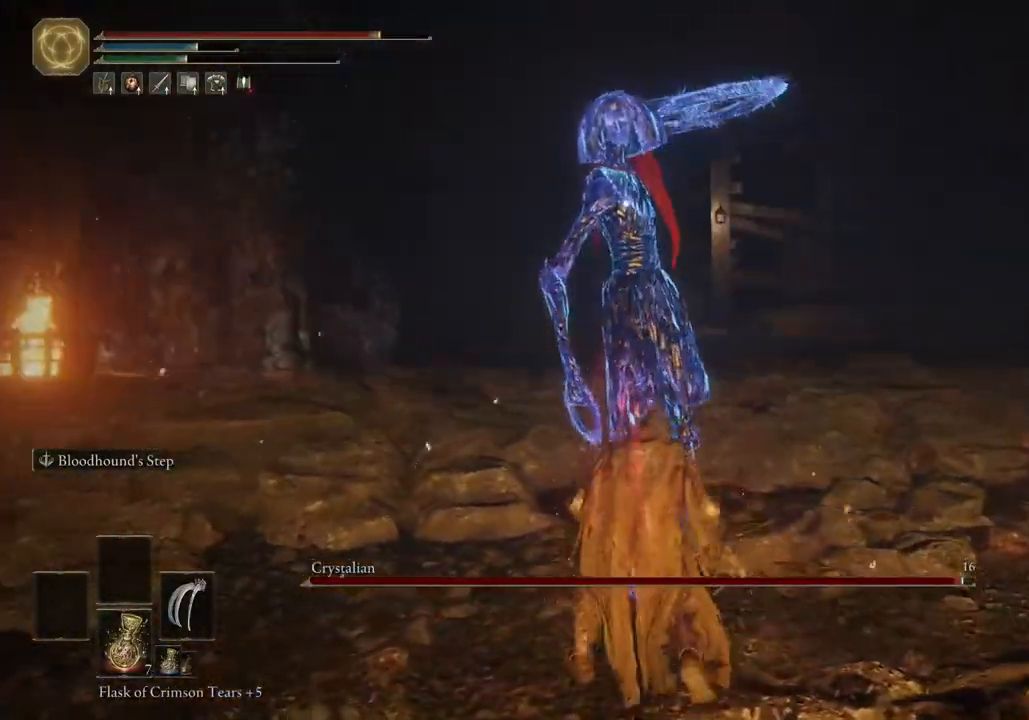
{"dt_ms": 500, "buttons": ["CIRCLE"], "left_stick": "down-left", "right_stick": "center", "events": [[433, "CIRCLE", "down"]]}